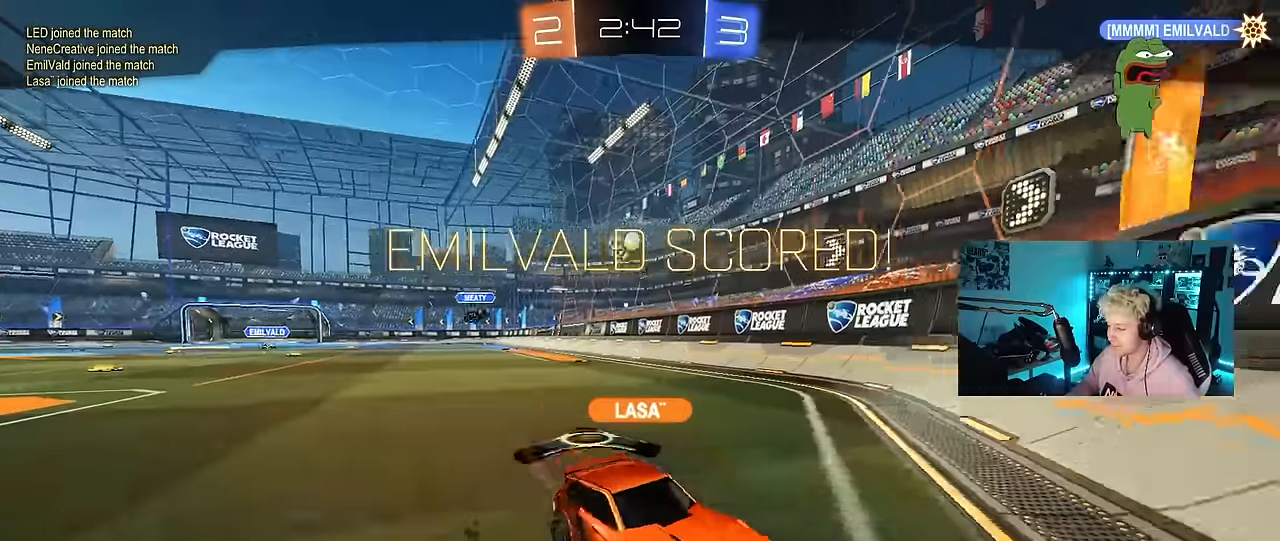
Gameplay with keyboard and mouse; each line is a JSON object with the keys and mouse buttons held at the frame after it. "events" lists presses ("down") and releases ("up") of "1", "2", "3", "4", "5", "a", "alt", "c", "caps_lock", "ctrl", "d", "e", "f", "g", "q", "r", "s", "shift", "space", "t", "tab", "v", "w", "x", "z", "mouse_left", "mouse_wheel" and "mouse_right" between this image and that frame as [ms after this image, input, new state], when the widget could be followed in between. "mouse_left", "mouse_wheel", "mouse_right" = the "left", "wheel", "right" buttons of the "mouse" list. No other keys are recorded. "wheel" means that the mouse wheel is clicked or scrolled. "mouse_move" is the direction in which the mouse moves at that frame (one of eight, or "still"), when it could be read.
{"keys": [], "mouse": [], "mouse_move": "still", "events": []}
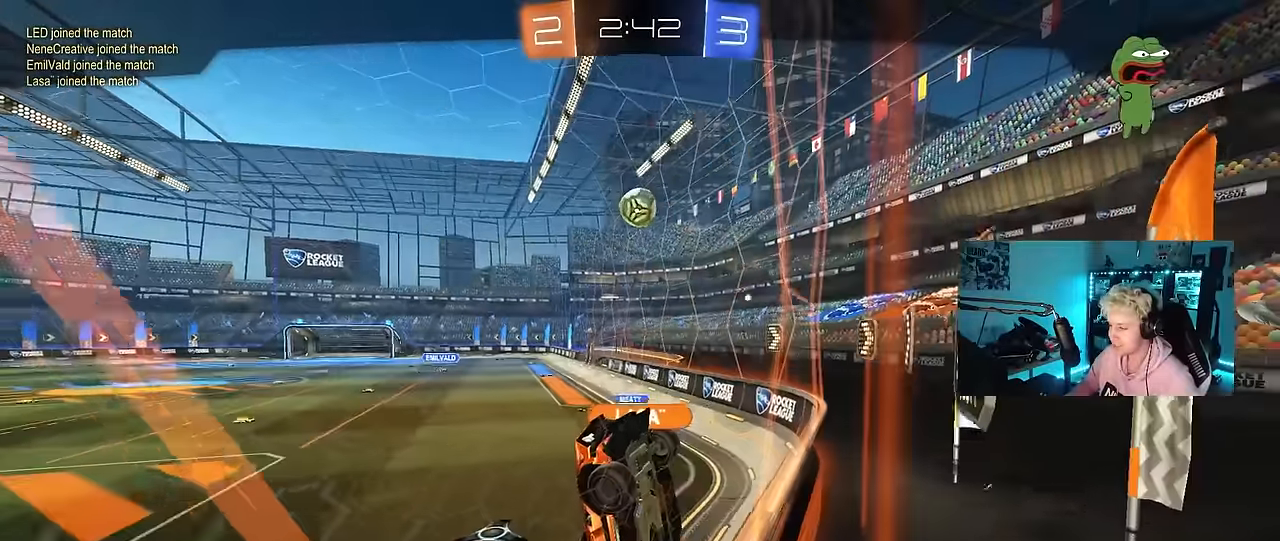
{"keys": [], "mouse": [], "mouse_move": "still", "events": []}
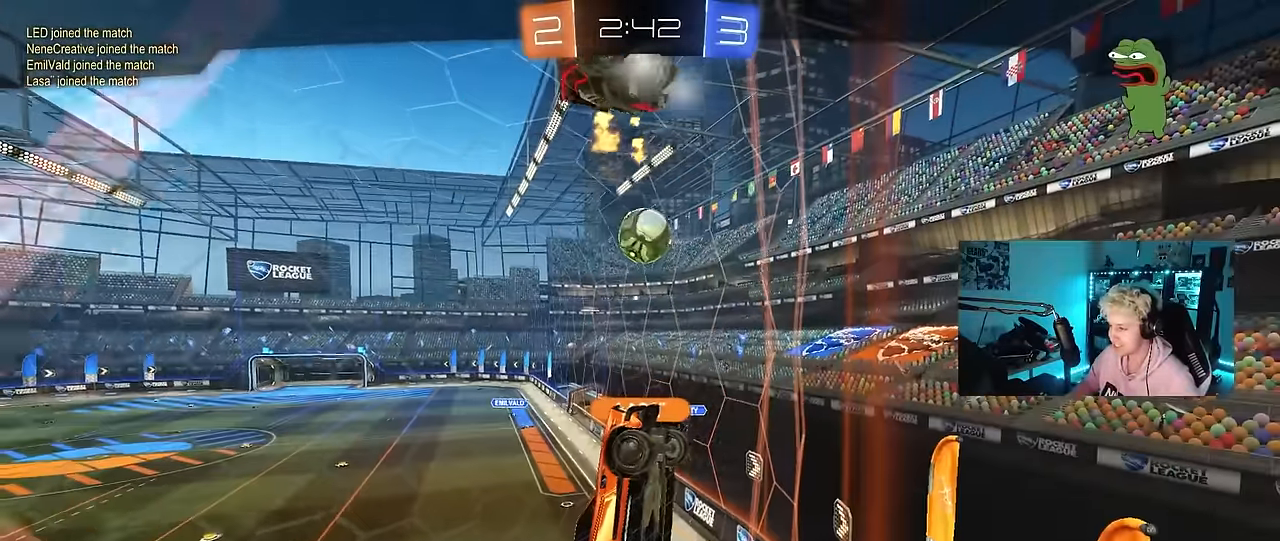
{"keys": [], "mouse": [], "mouse_move": "still", "events": []}
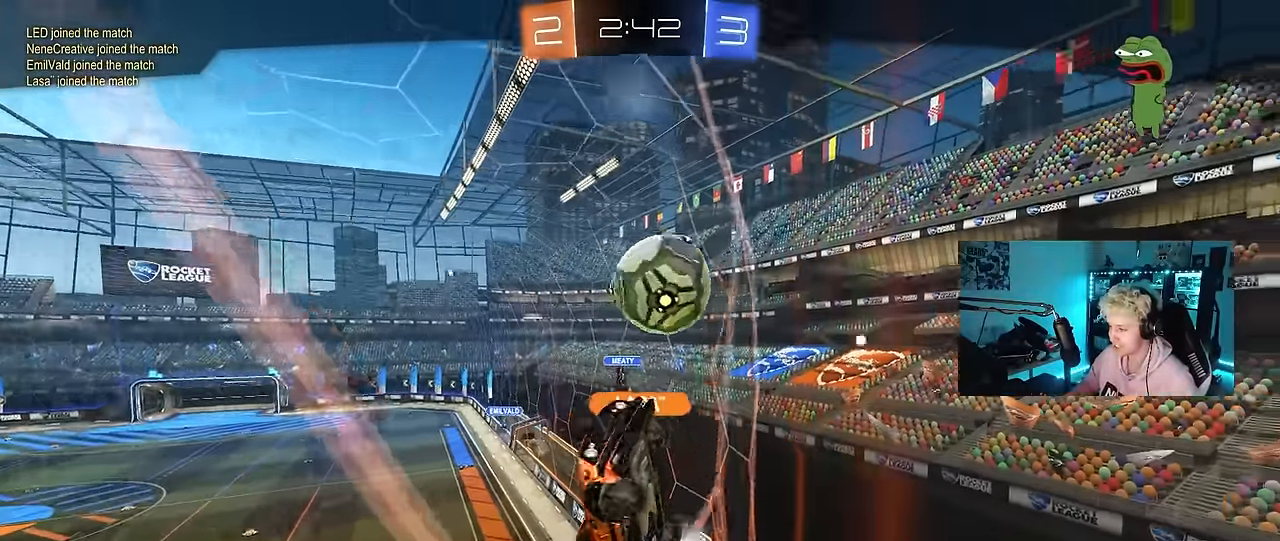
{"keys": [], "mouse": [], "mouse_move": "still", "events": []}
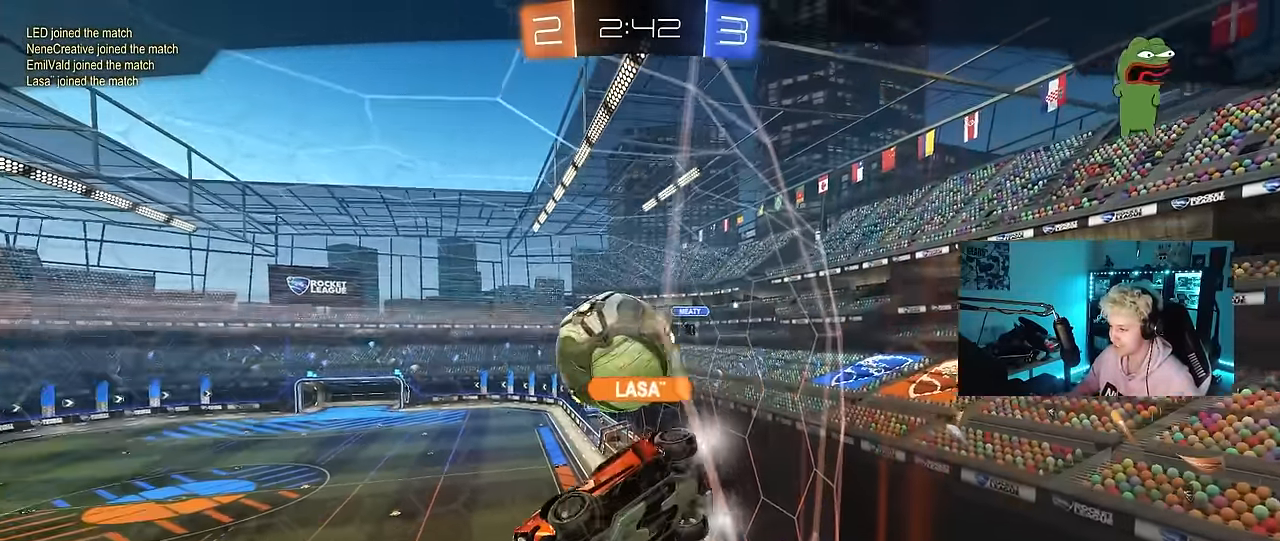
{"keys": [], "mouse": [], "mouse_move": "still", "events": []}
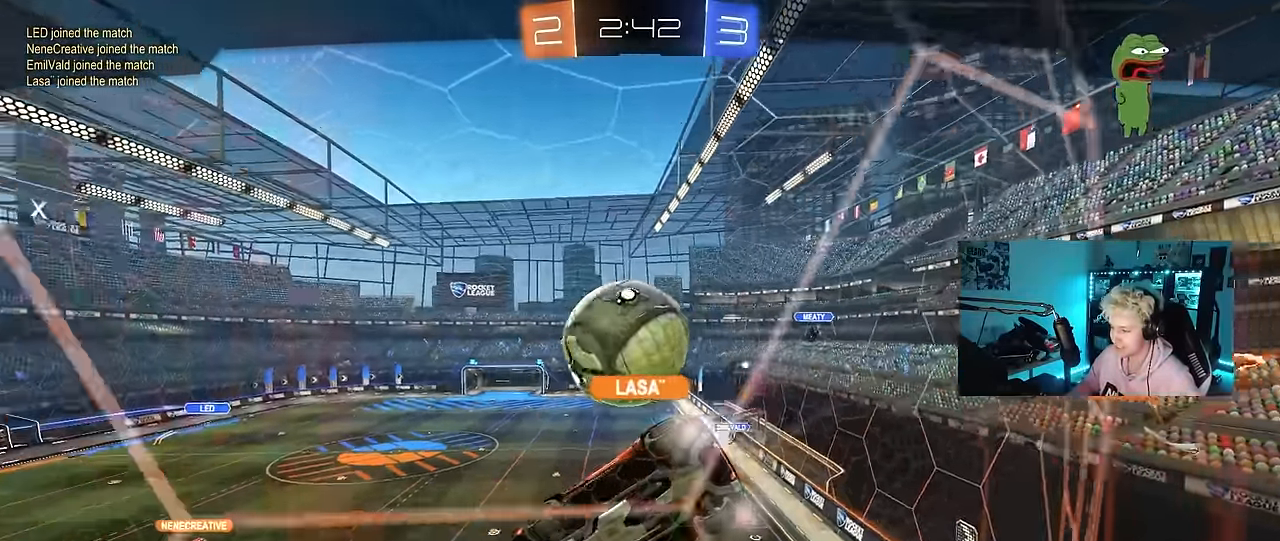
{"keys": [], "mouse": [], "mouse_move": "still", "events": []}
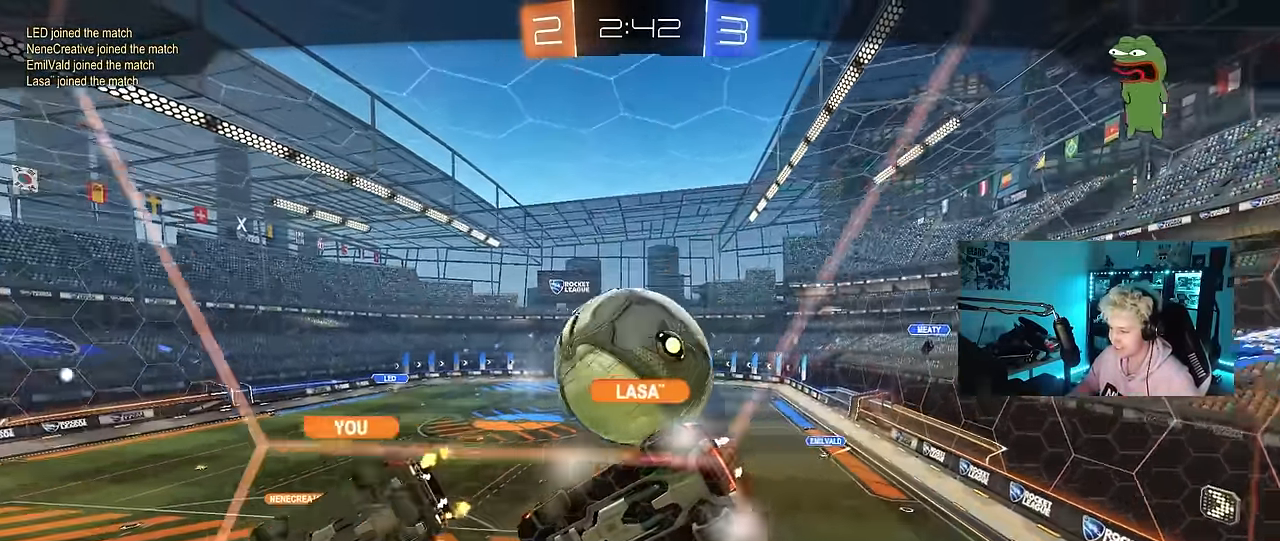
{"keys": [], "mouse": [], "mouse_move": "still", "events": [[300, "mouse_right", "down"], [483, "mouse_right", "up"]]}
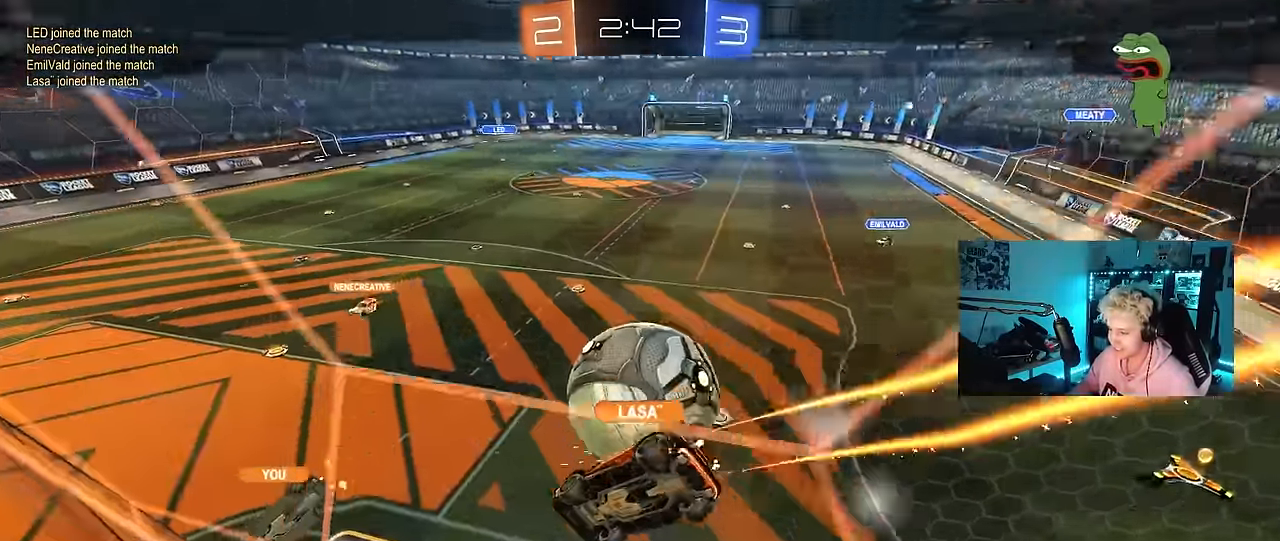
{"keys": [], "mouse": [], "mouse_move": "still", "events": [[83, "mouse_right", "down"], [266, "mouse_right", "up"], [366, "mouse_right", "down"], [500, "mouse_right", "up"]]}
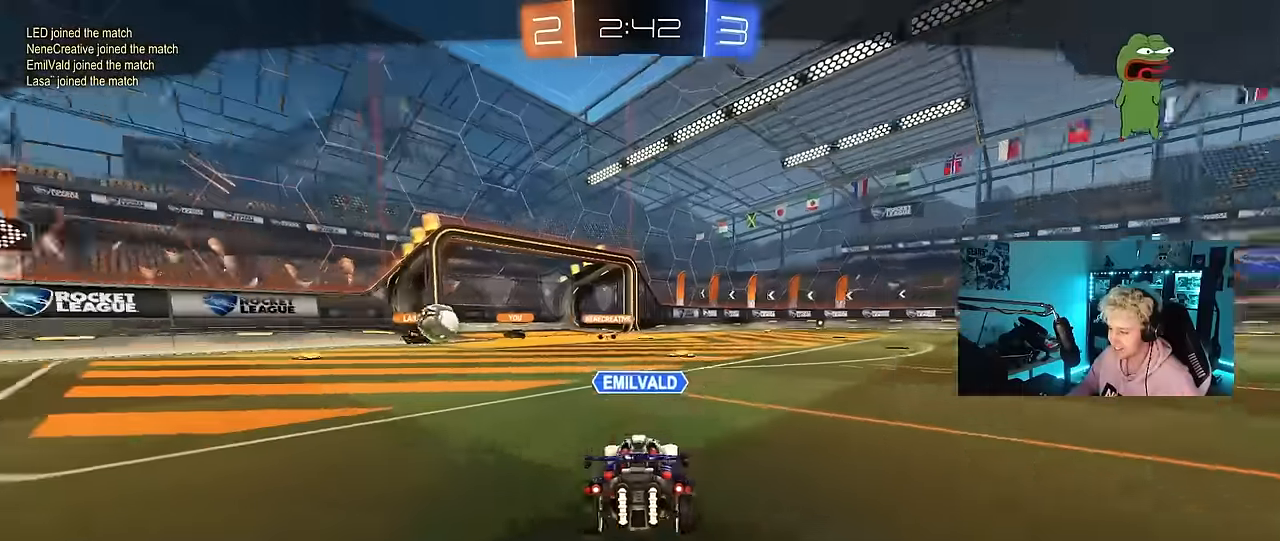
{"keys": [], "mouse": ["right"], "mouse_move": "still", "events": [[100, "mouse_right", "down"], [283, "mouse_right", "up"], [333, "mouse_right", "down"]]}
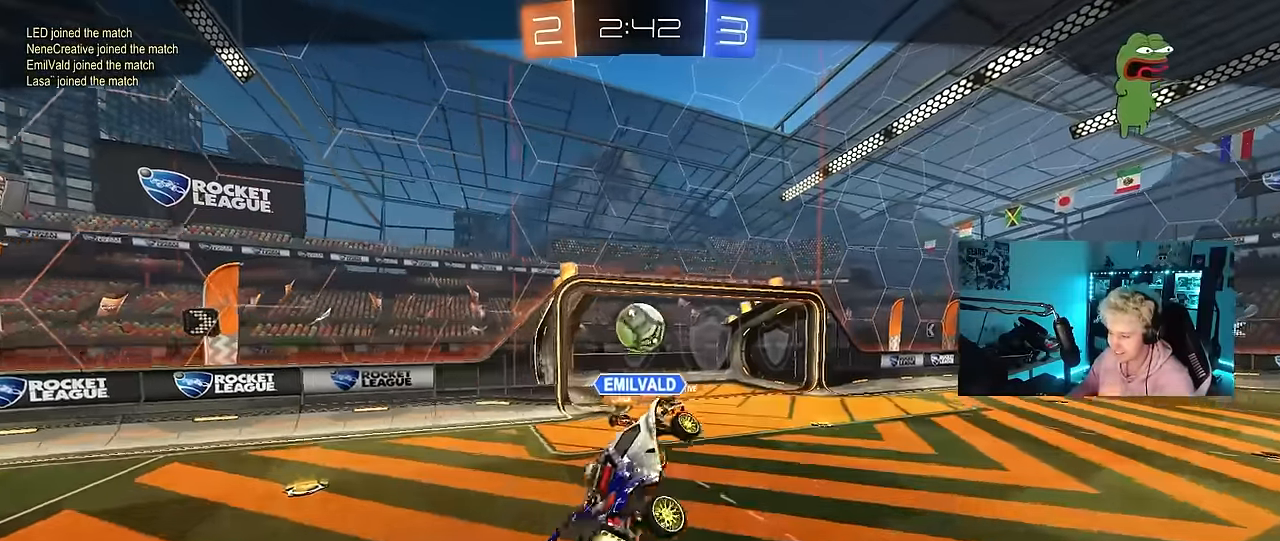
{"keys": [], "mouse": [], "mouse_move": "still", "events": [[66, "mouse_right", "up"]]}
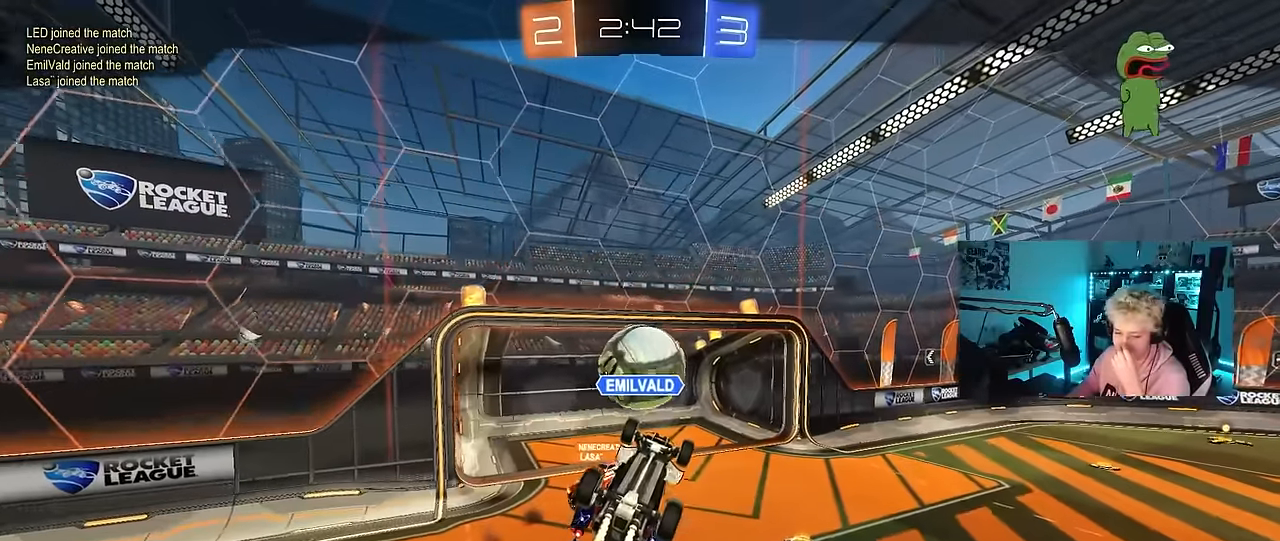
{"keys": [], "mouse": [], "mouse_move": "still", "events": []}
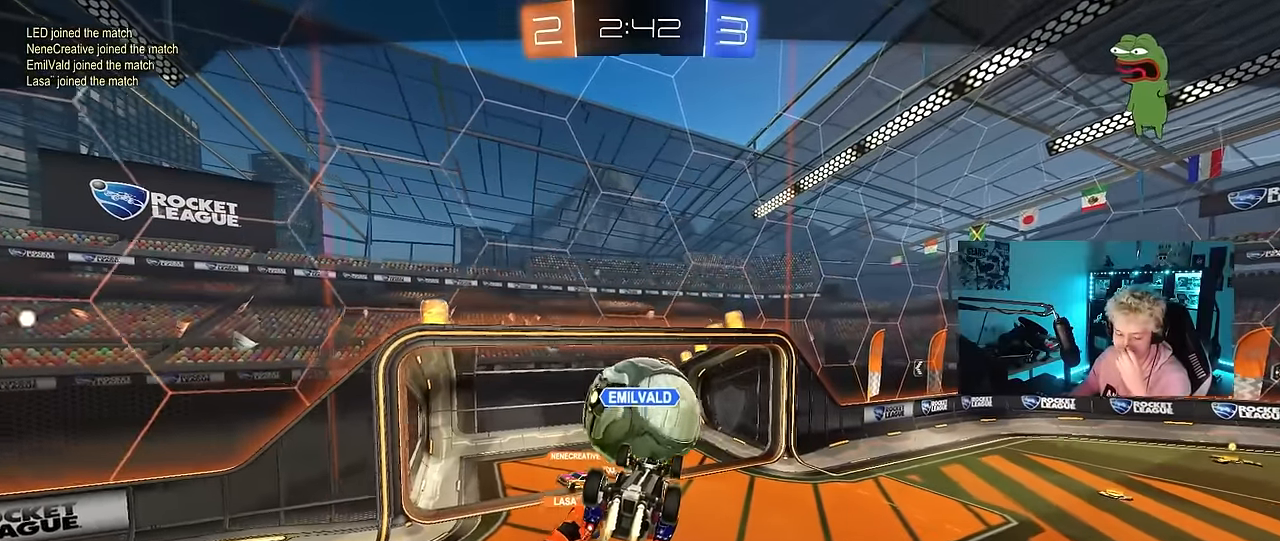
{"keys": [], "mouse": [], "mouse_move": "still", "events": []}
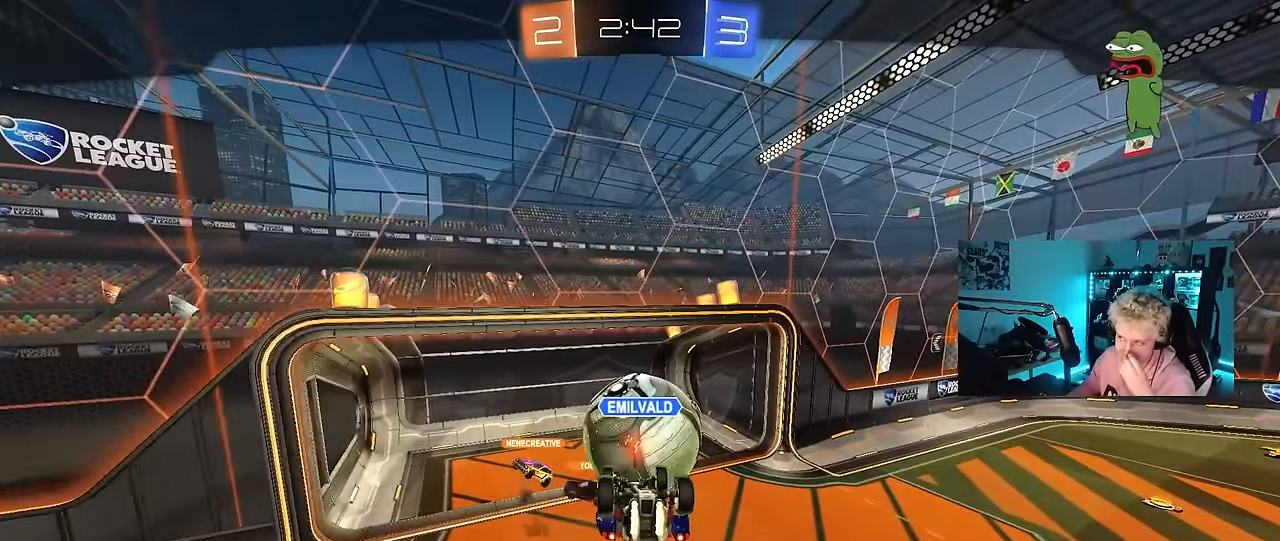
{"keys": [], "mouse": [], "mouse_move": "still", "events": []}
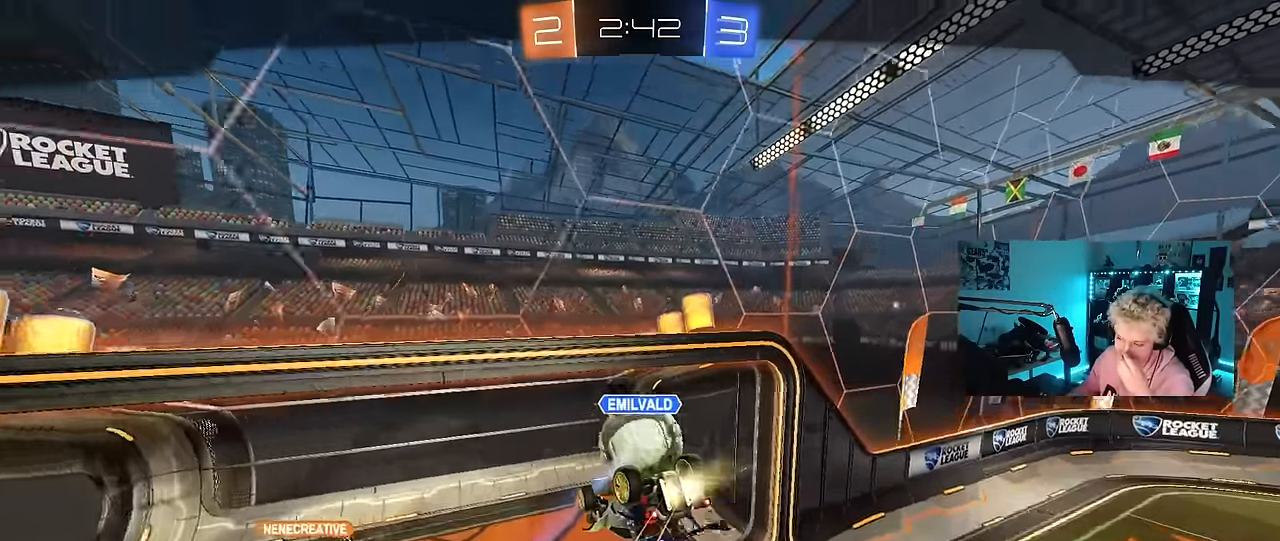
{"keys": [], "mouse": [], "mouse_move": "still", "events": []}
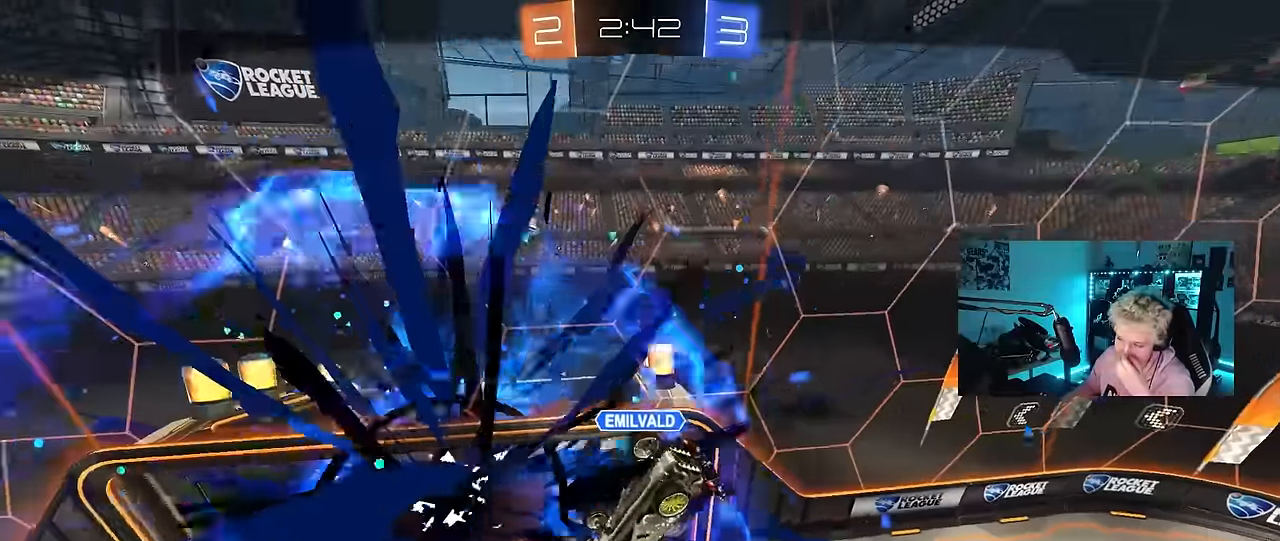
{"keys": [], "mouse": [], "mouse_move": "still", "events": []}
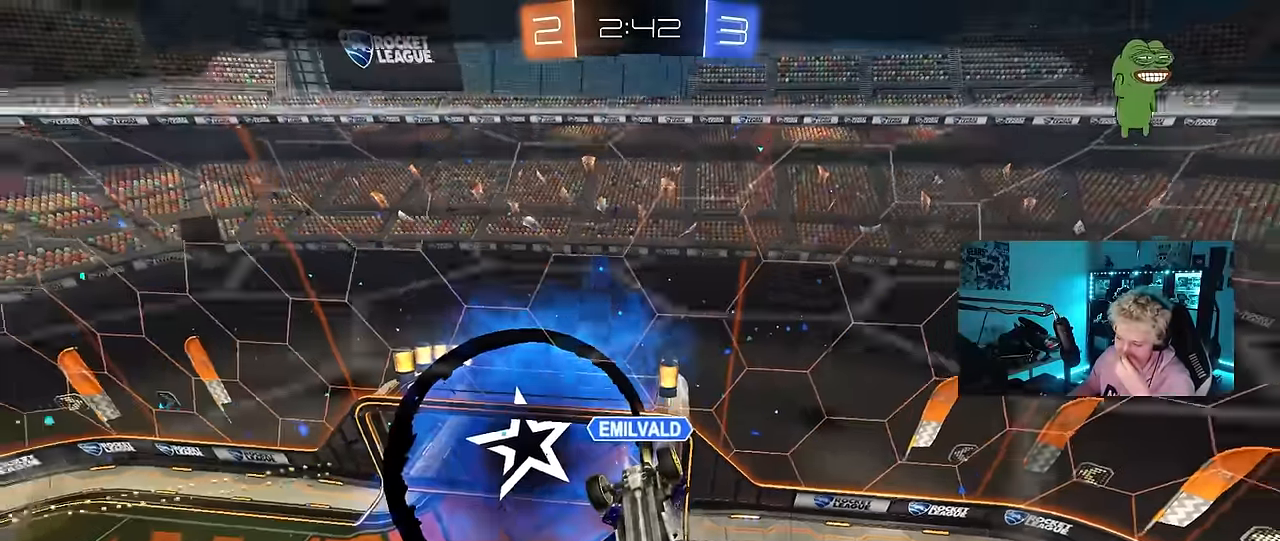
{"keys": [], "mouse": [], "mouse_move": "right", "events": []}
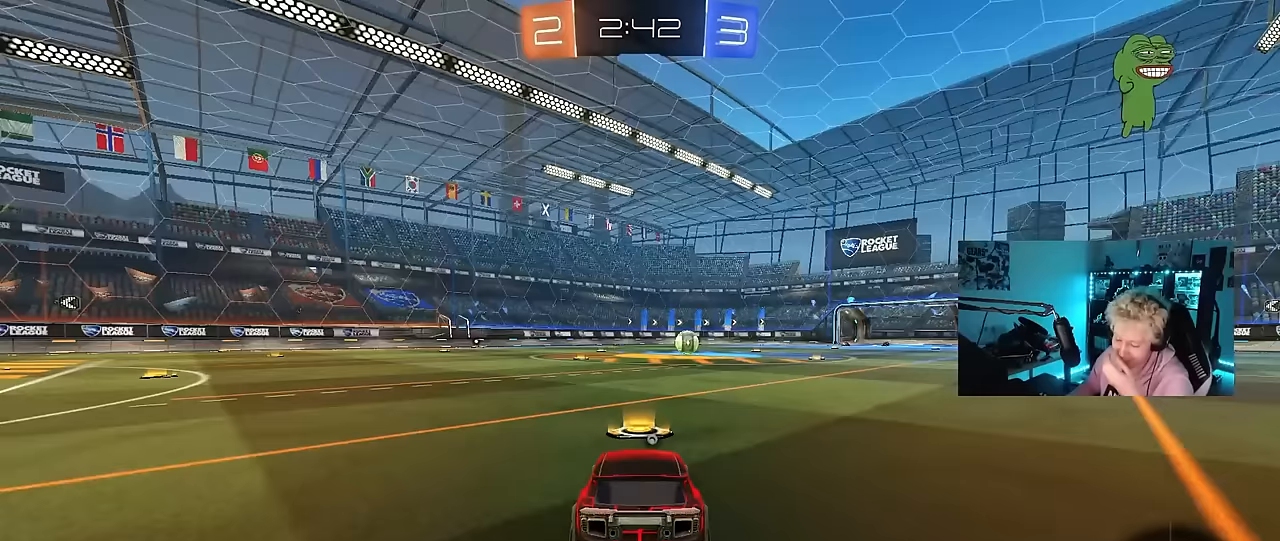
{"keys": [], "mouse": [], "mouse_move": "still", "events": []}
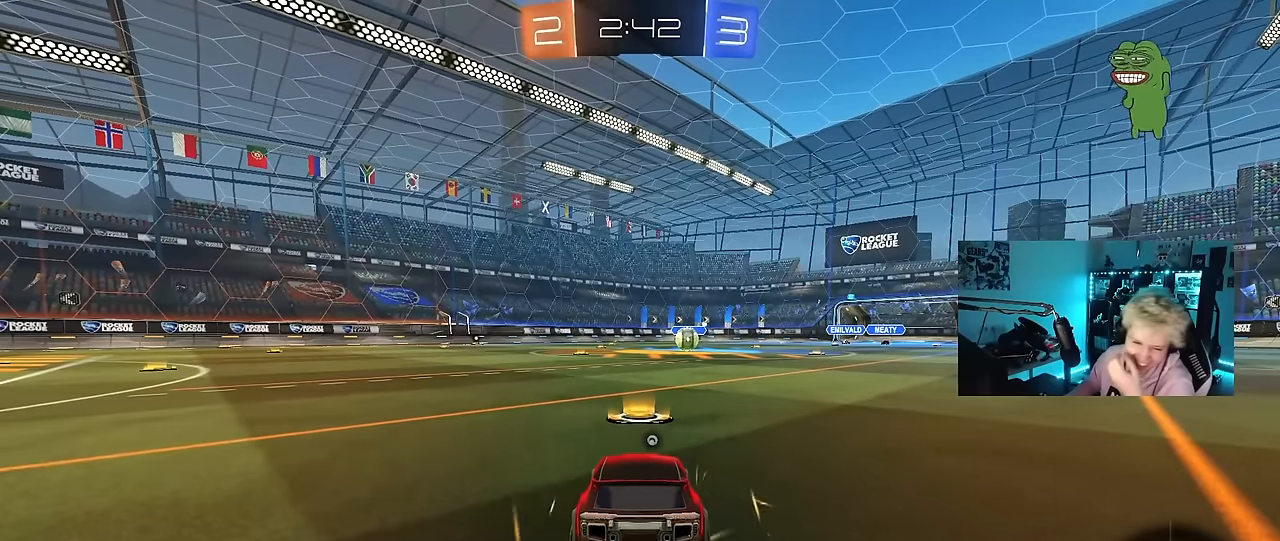
{"keys": [], "mouse": [], "mouse_move": "still", "events": []}
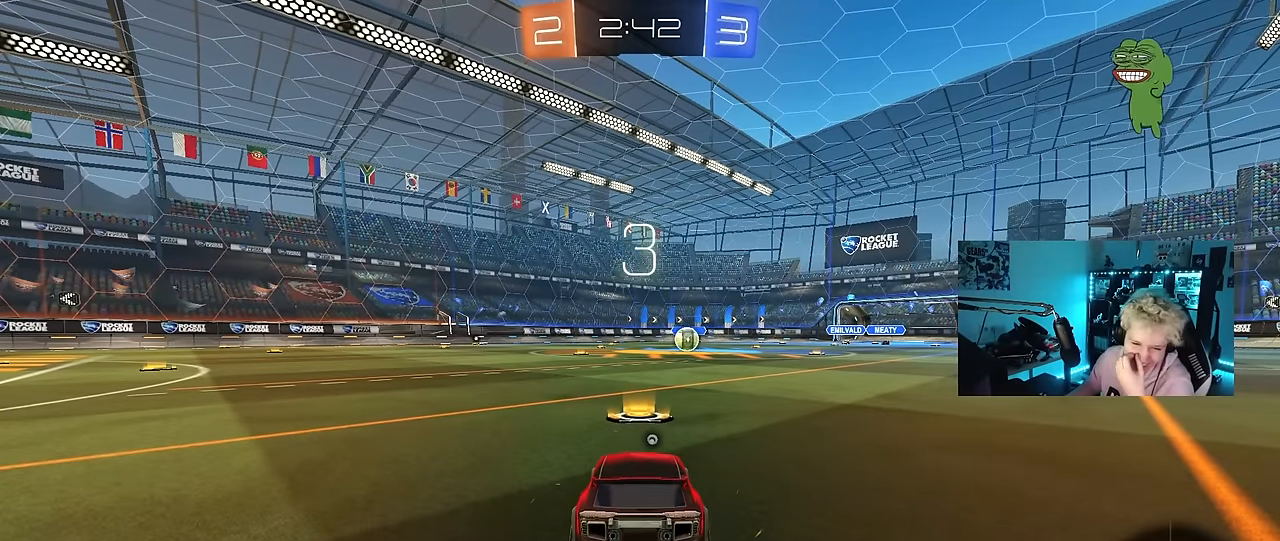
{"keys": [], "mouse": [], "mouse_move": "still", "events": []}
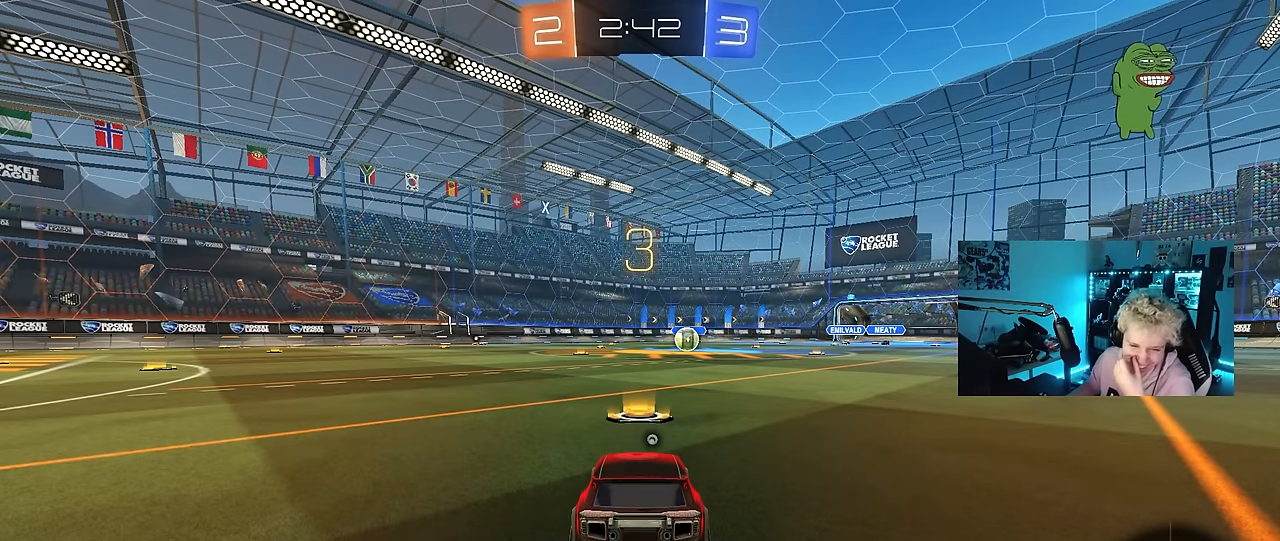
{"keys": [], "mouse": ["left"], "mouse_move": "down-right", "events": [[217, "mouse_left", "down"]]}
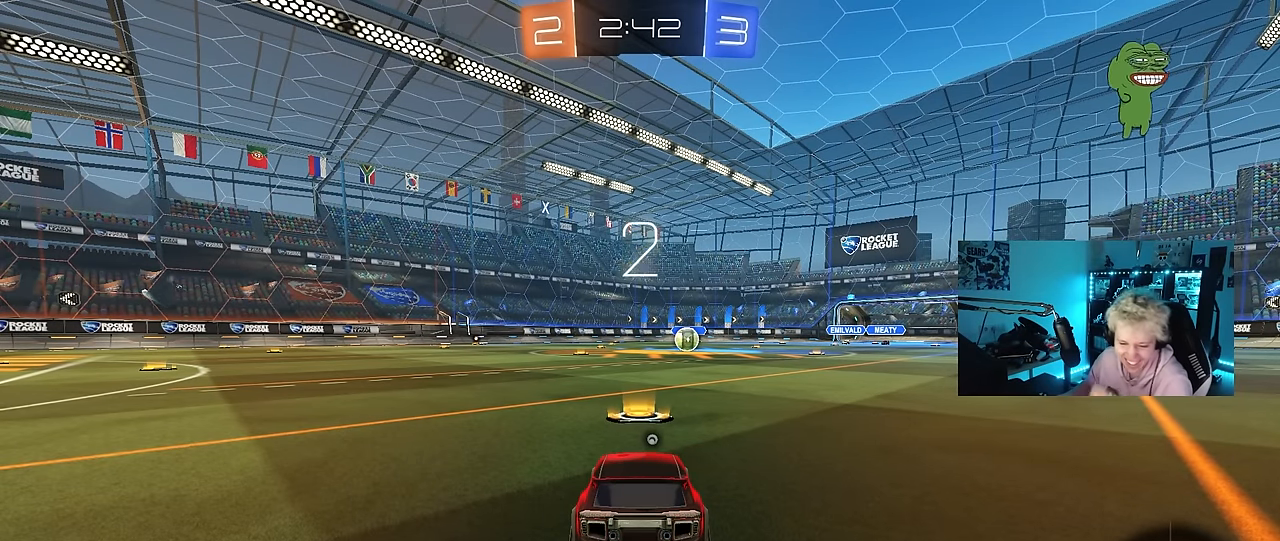
{"keys": ["w"], "mouse": ["left"], "mouse_move": "left", "events": [[467, "w", "down"]]}
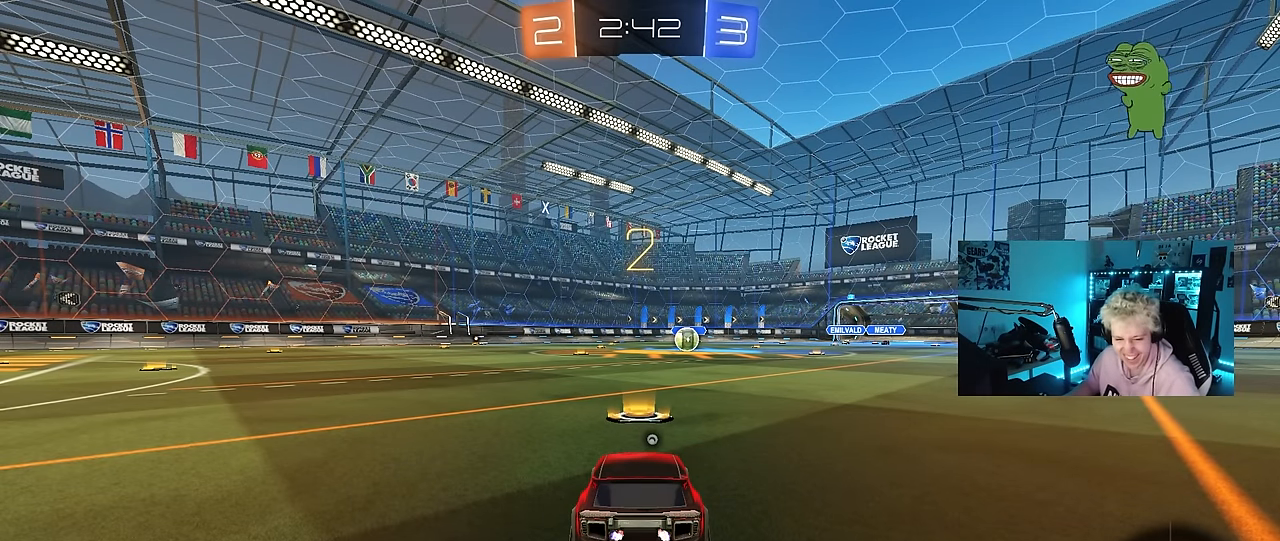
{"keys": ["w"], "mouse": ["left"], "mouse_move": "left", "events": []}
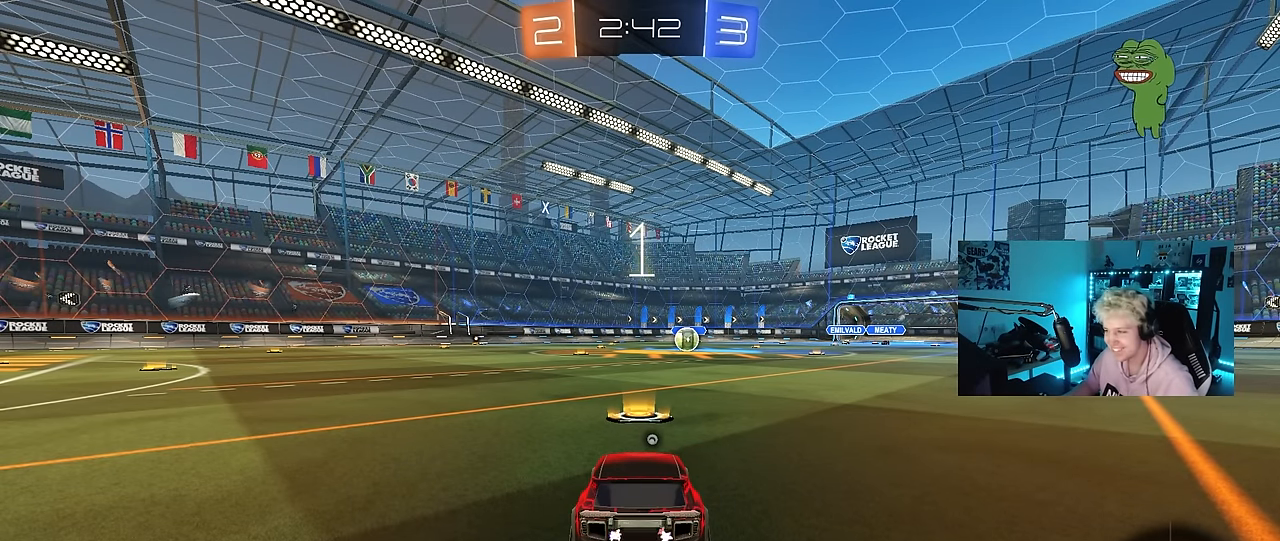
{"keys": ["w"], "mouse": ["left"], "mouse_move": "down-right", "events": []}
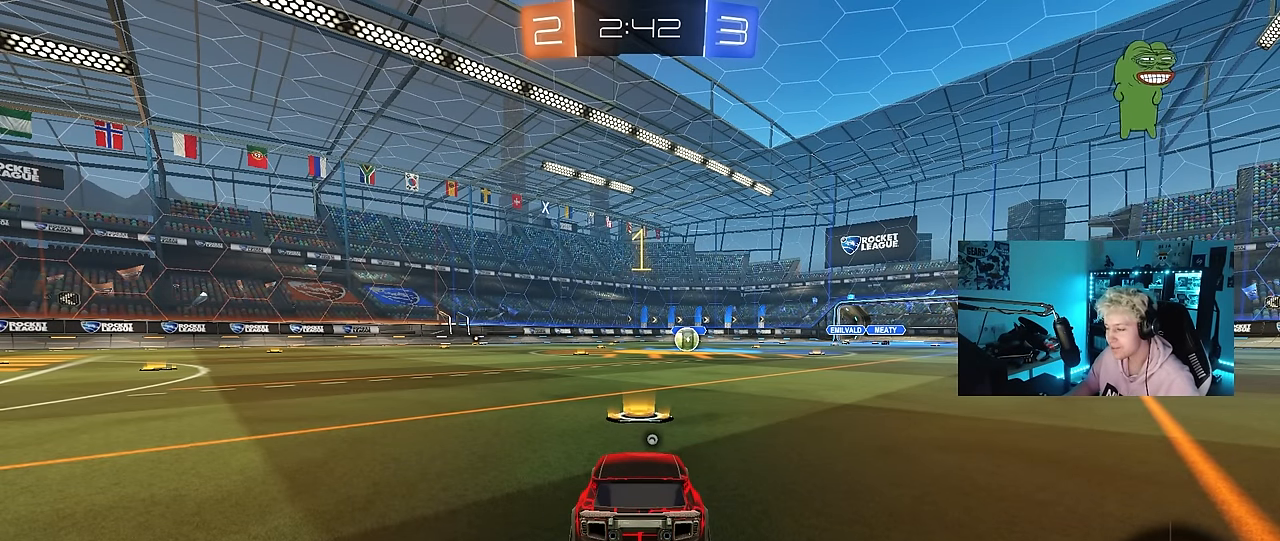
{"keys": ["w"], "mouse": ["left"], "mouse_move": "still", "events": []}
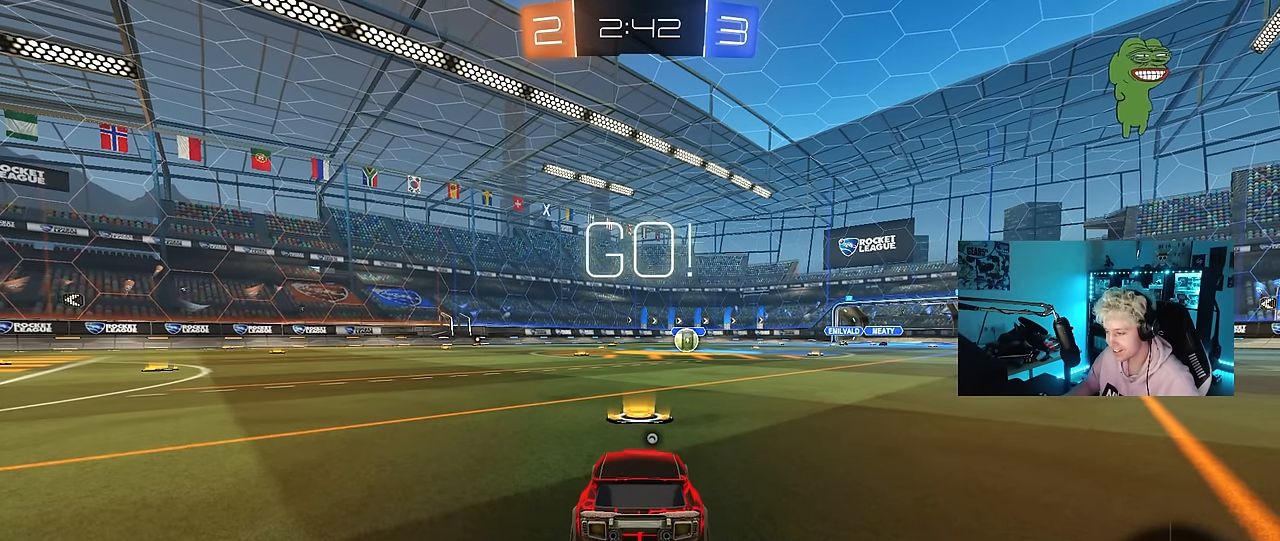
{"keys": ["a", "s", "shift"], "mouse": ["left", "right"], "mouse_move": "still", "events": [[200, "d", "down"], [250, "space", "down"], [300, "mouse_right", "down"], [350, "d", "up"], [383, "a", "down"], [383, "mouse_right", "up"], [383, "shift", "down"], [383, "space", "up"], [433, "mouse_right", "down"], [483, "s", "down"], [483, "w", "up"]]}
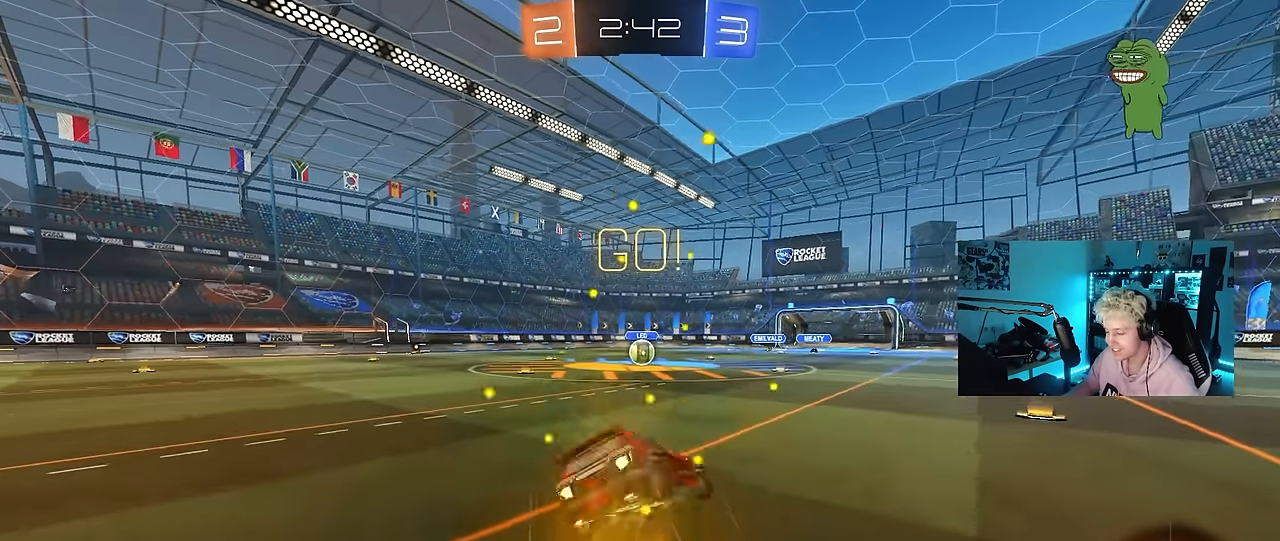
{"keys": ["a", "shift"], "mouse": ["left"], "mouse_move": "still", "events": [[33, "mouse_right", "up"], [400, "s", "up"]]}
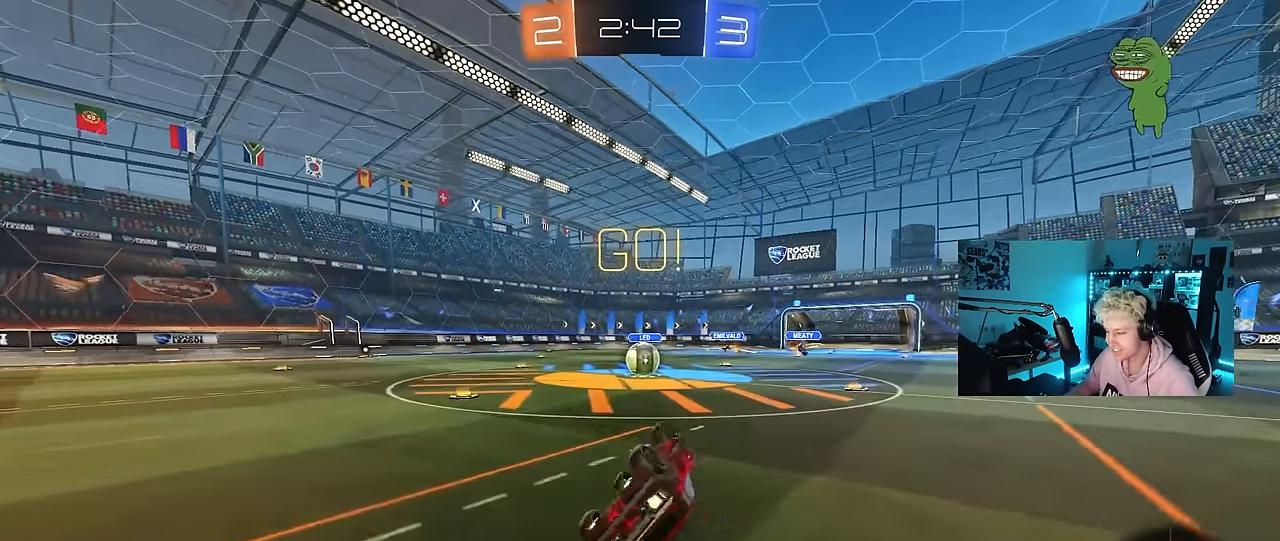
{"keys": [], "mouse": [], "mouse_move": "still", "events": [[50, "s", "down"], [233, "s", "up"], [233, "shift", "up"], [283, "a", "up"], [283, "mouse_left", "up"]]}
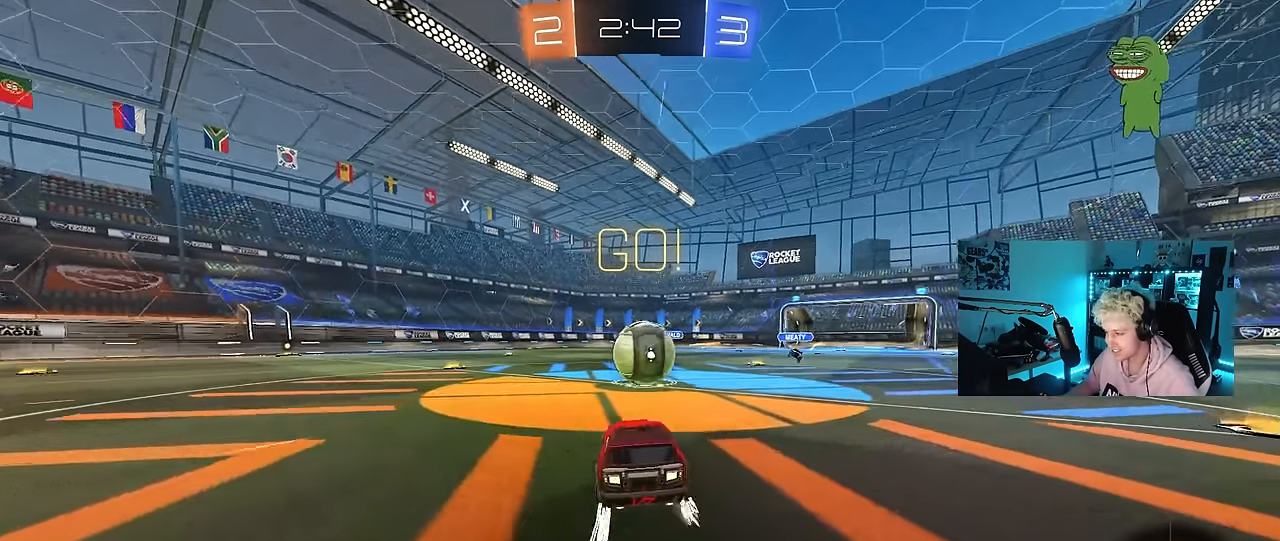
{"keys": ["d", "shift"], "mouse": [], "mouse_move": "still", "events": [[17, "a", "down"], [17, "w", "down"], [117, "mouse_right", "down"], [150, "a", "up"], [200, "d", "down"], [200, "mouse_right", "up"], [200, "shift", "down"], [200, "w", "up"], [300, "mouse_right", "down"], [483, "mouse_right", "up"]]}
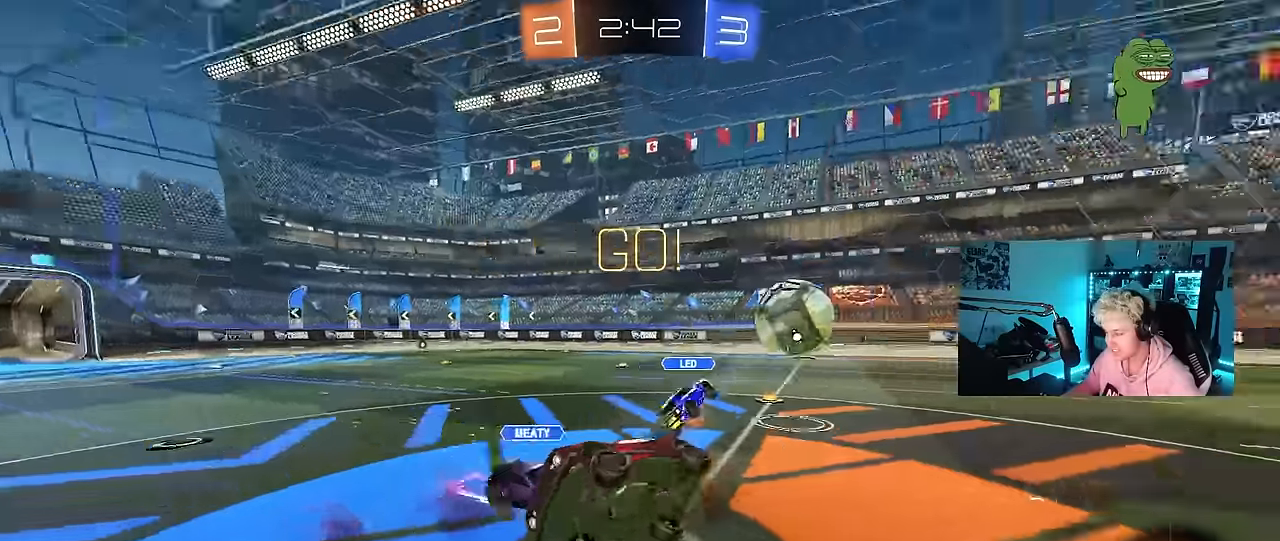
{"keys": ["d", "shift"], "mouse": [], "mouse_move": "still", "events": []}
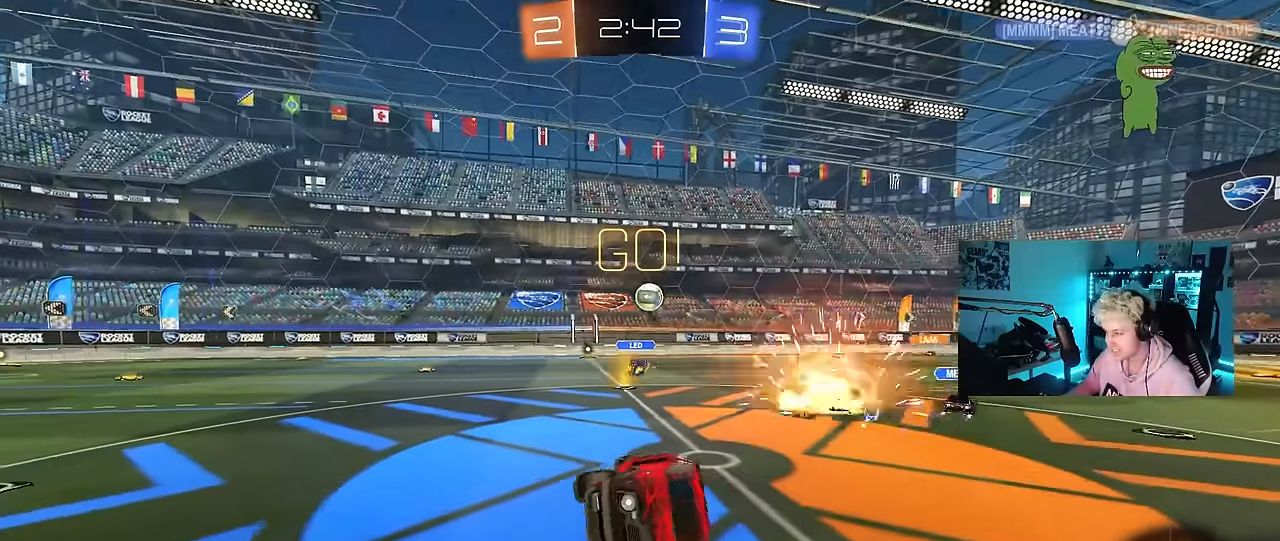
{"keys": ["a", "w"], "mouse": [], "mouse_move": "still", "events": [[50, "d", "up"], [100, "a", "down"], [100, "shift", "up"], [233, "a", "up"], [333, "w", "down"], [366, "a", "down"]]}
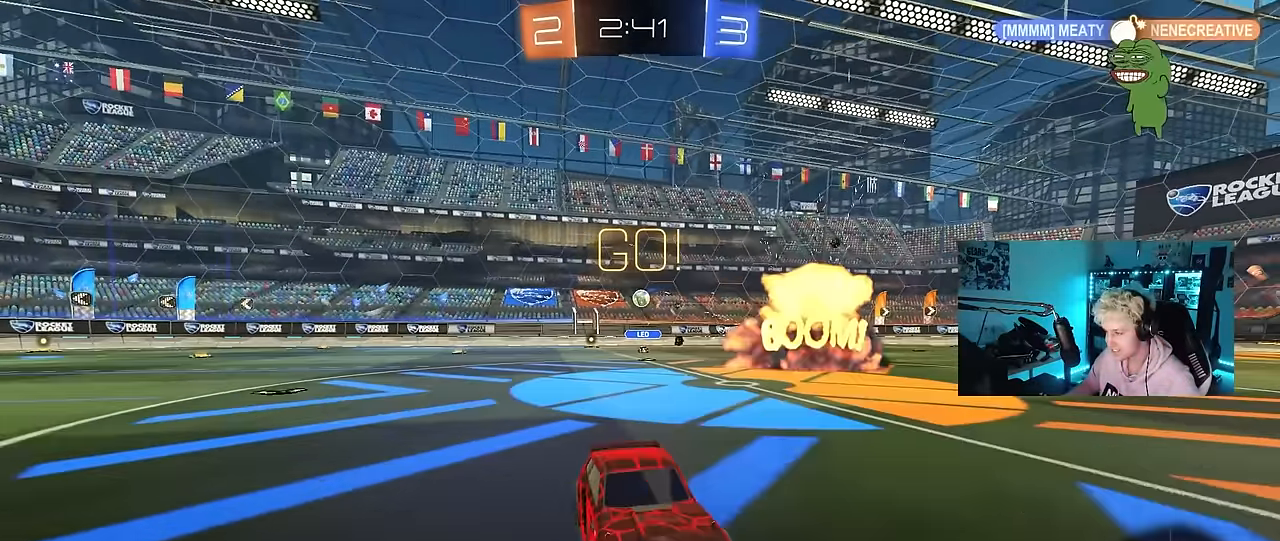
{"keys": ["w"], "mouse": ["right"], "mouse_move": "still", "events": [[100, "a", "up"], [150, "d", "down"], [200, "mouse_right", "down"], [250, "d", "up"], [250, "mouse_right", "up"], [333, "mouse_right", "down"]]}